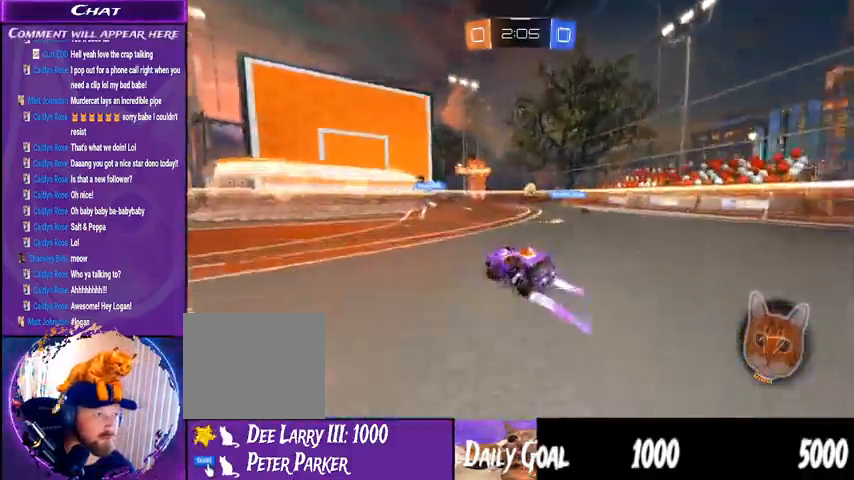
Gameplay with a controller (PlayStation layout); each line is a JSON object with the inputs held at the frame after it (dt_ms = milliseconds from this image to that frame). "events" lists button and stick changes between this image and that frame as [ms after this image, input, new state], when the widget could be followed in between. Not read: HOME L1 R1.
{"dt_ms": 500, "buttons": ["R2"], "left_stick": "center", "right_stick": "center", "events": [[500, "left_stick", "center"]]}
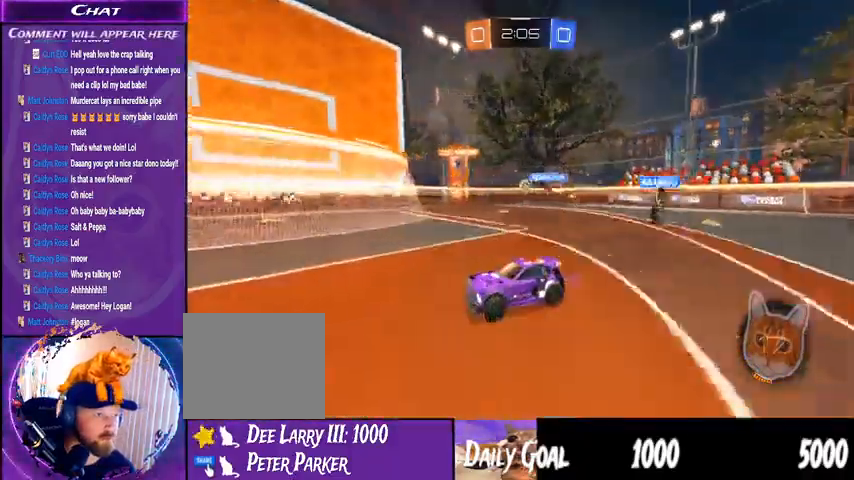
{"dt_ms": 500, "buttons": ["R2"], "left_stick": "right", "right_stick": "center"}
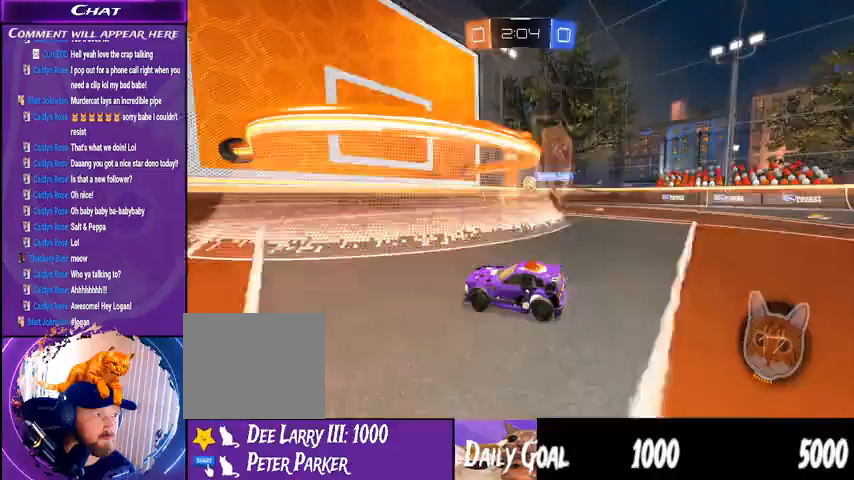
{"dt_ms": 500, "buttons": ["R2"], "left_stick": "center", "right_stick": "center", "events": [[167, "left_stick", "center"]]}
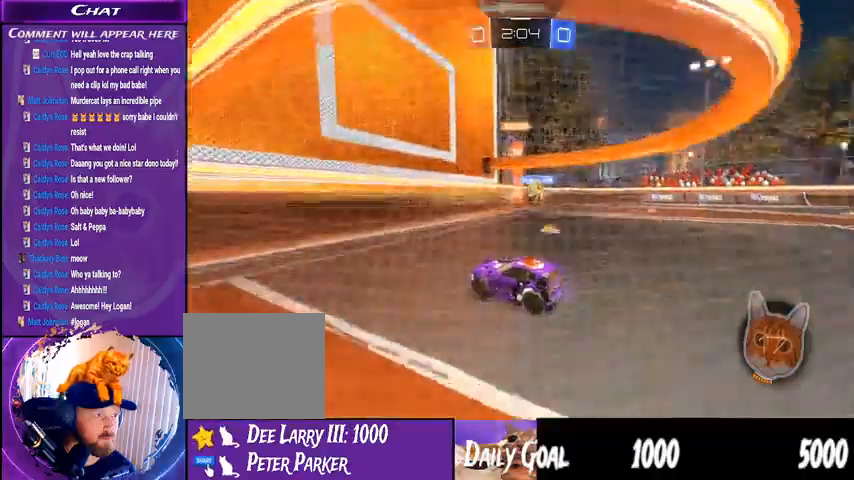
{"dt_ms": 1000, "buttons": ["R2"], "left_stick": "down-left", "right_stick": "center"}
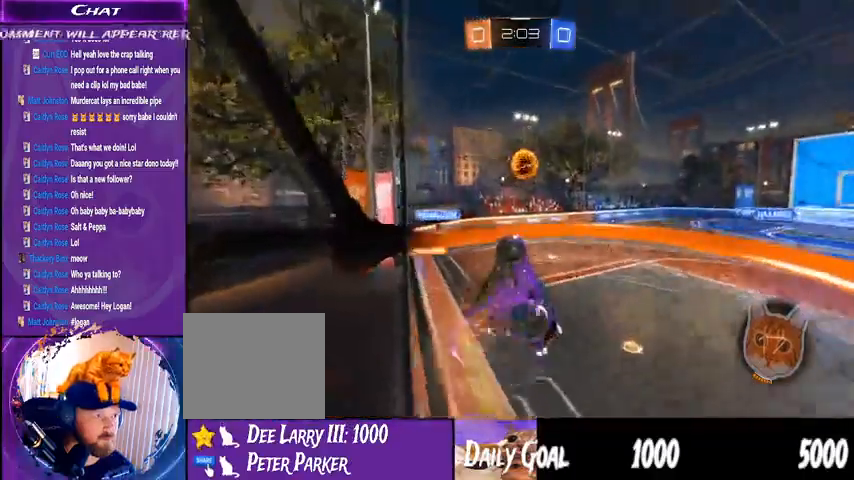
{"dt_ms": 500, "buttons": ["R2"], "left_stick": "center", "right_stick": "center", "events": [[167, "left_stick", "left"], [467, "left_stick", "center"]]}
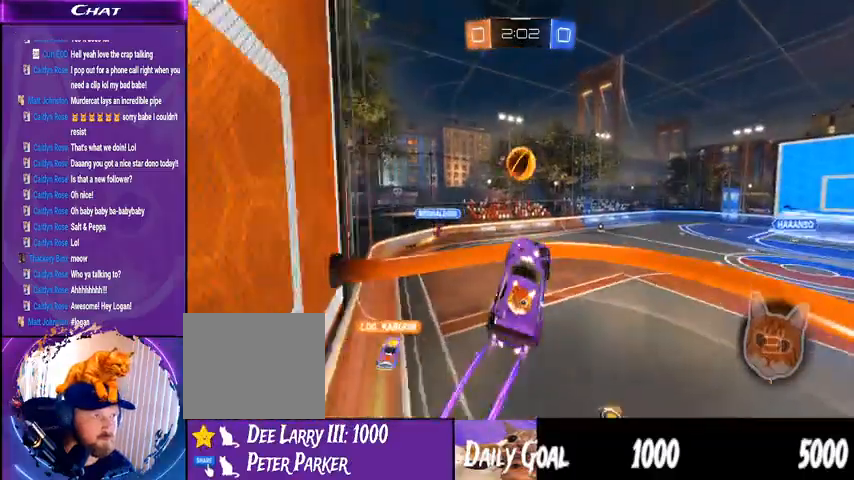
{"dt_ms": 500, "buttons": ["R2"], "left_stick": "center", "right_stick": "center", "events": [[67, "left_stick", "left"], [267, "left_stick", "center"]]}